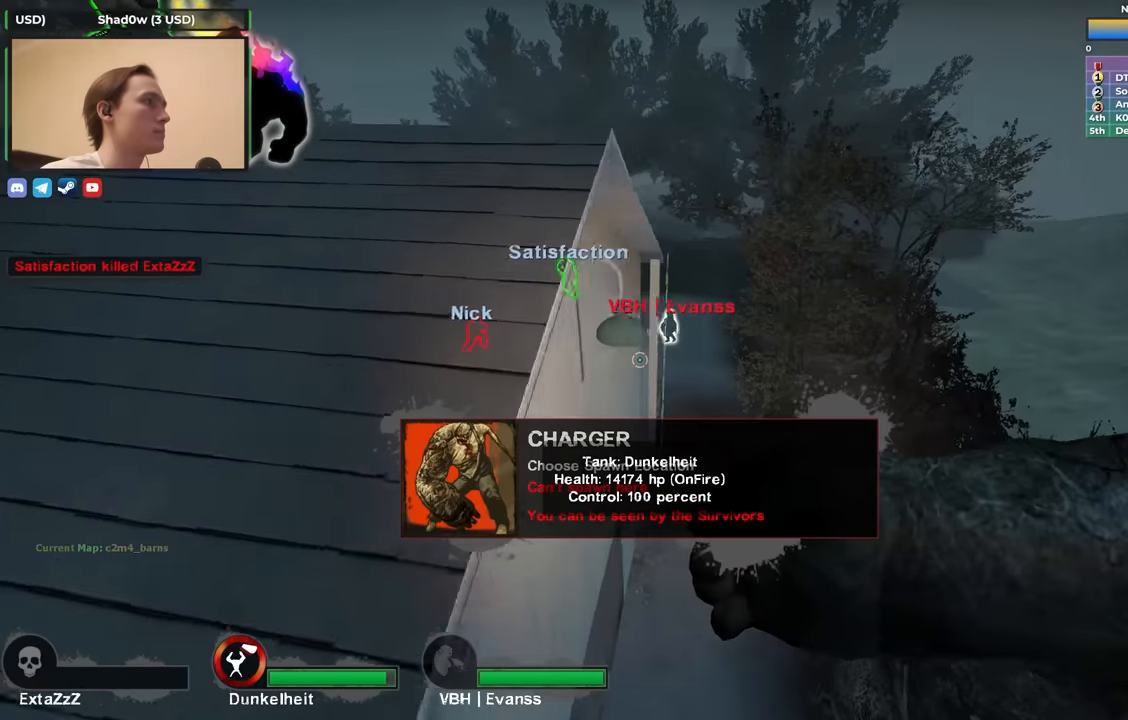
Gameplay with keyboard; each line is a JSON object with the keys held at the frame after it. "events" lists presses ("down") and releases ("up") of "1", "2", "3", "4", "a", "alt", "ctrl", "d", "e", "f", "q", "r", "s", "shift", "space", "tab" and "w" between this image and that frame as [ms after this image, input, new state], when the widget could be followed in between. No other keys are recorded. Mouse input is not recorded.
{"keys": ["a"], "events": [[117, "d", "up"], [200, "a", "down"], [250, "w", "up"]]}
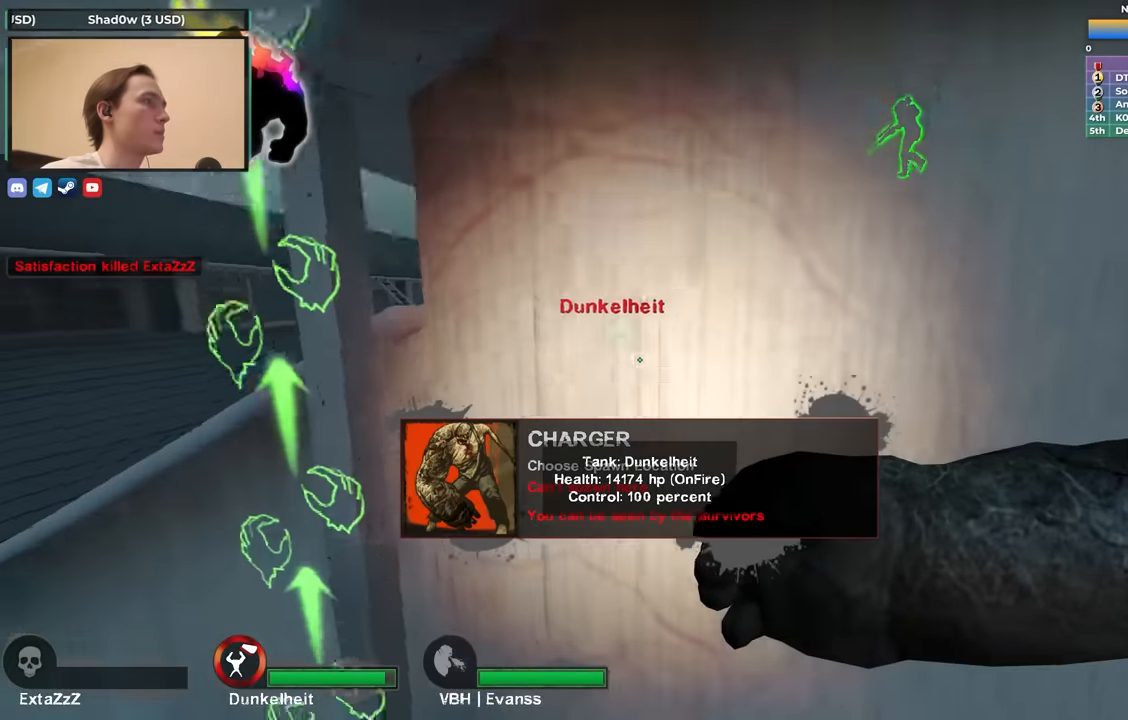
{"keys": ["a"], "events": [[33, "w", "down"], [267, "a", "up"], [400, "a", "down"], [400, "w", "up"]]}
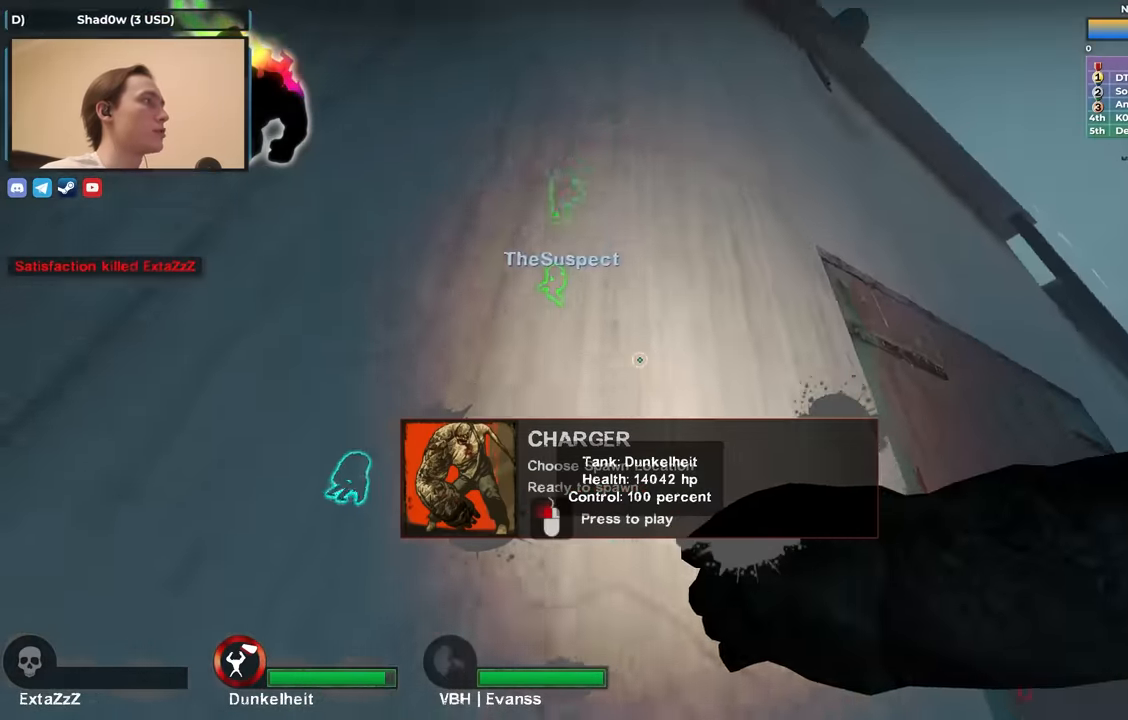
{"keys": ["d", "w"], "events": [[183, "a", "up"], [183, "s", "down"], [233, "s", "up"], [383, "w", "down"], [467, "d", "down"]]}
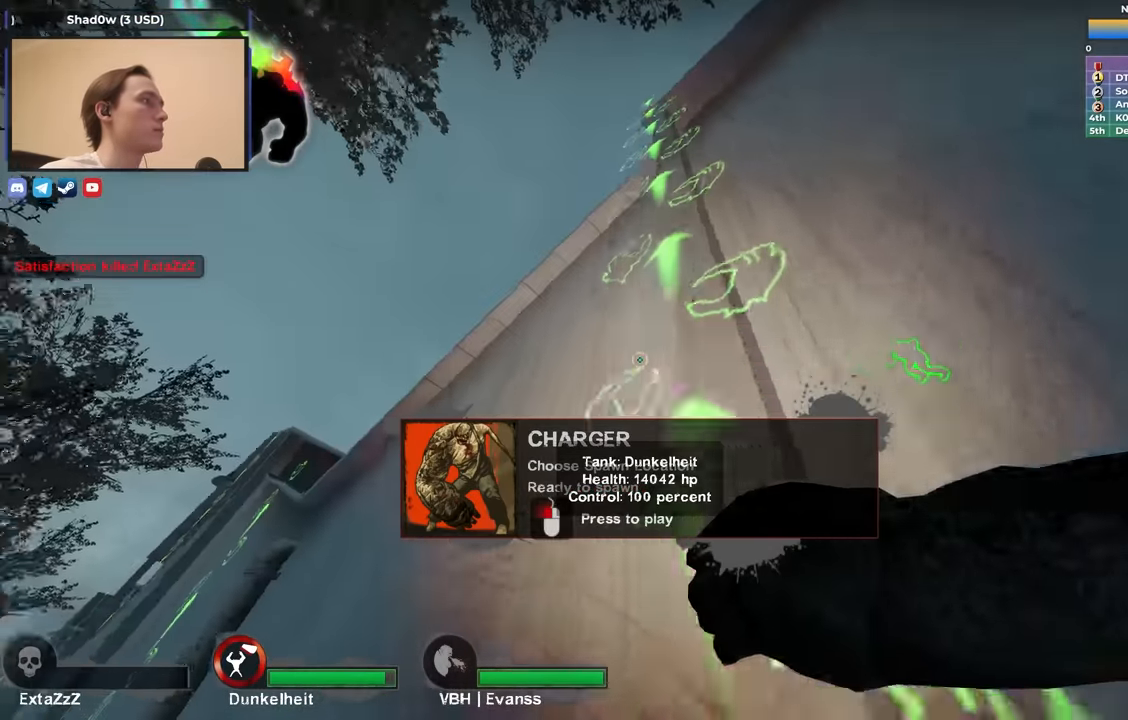
{"keys": ["d", "w"], "events": []}
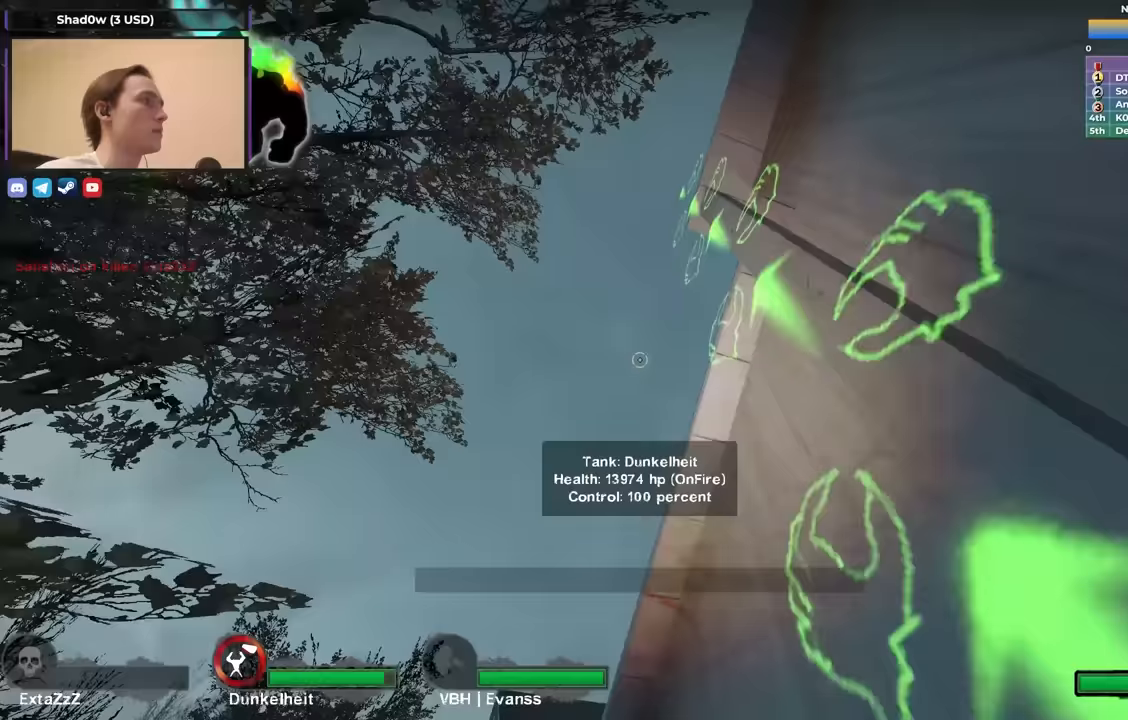
{"keys": ["d", "w"], "events": []}
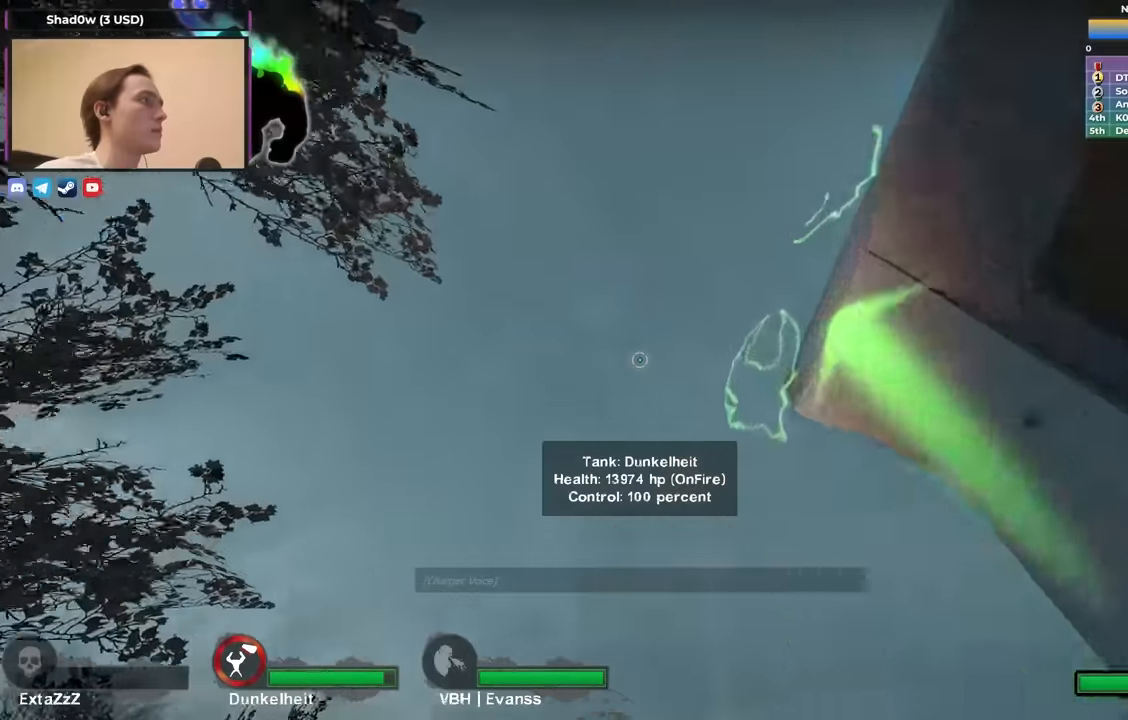
{"keys": ["d", "w"], "events": []}
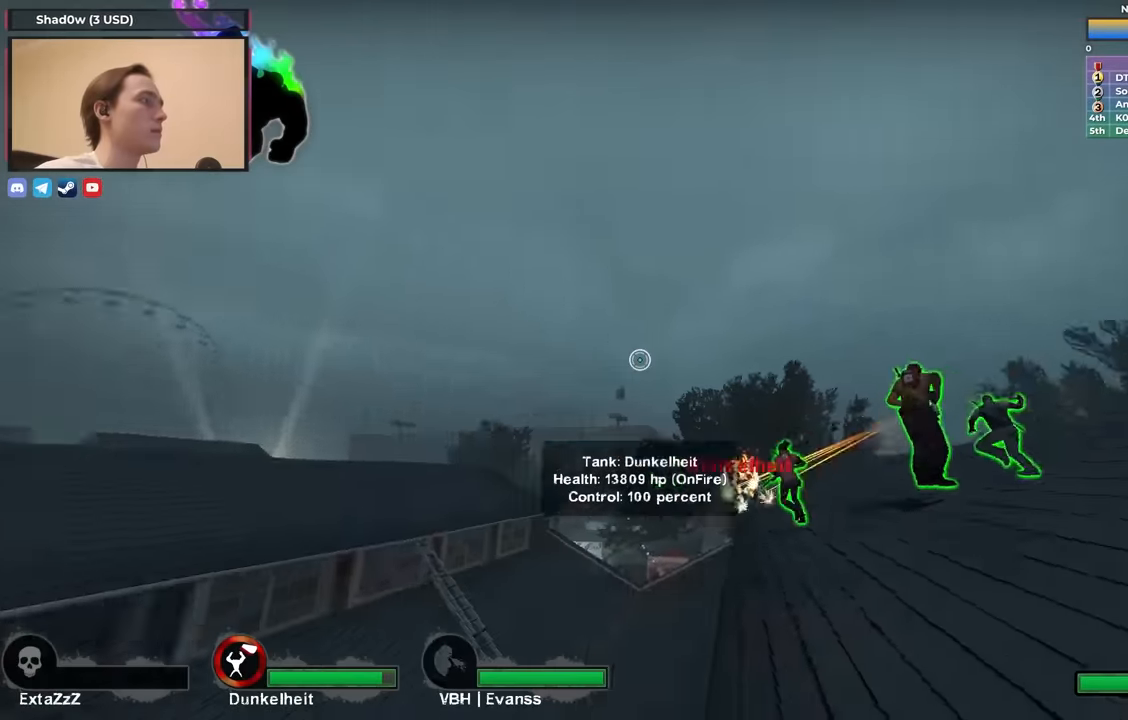
{"keys": ["a", "w"], "events": [[100, "d", "up"], [150, "a", "down"], [200, "a", "up"], [400, "a", "down"]]}
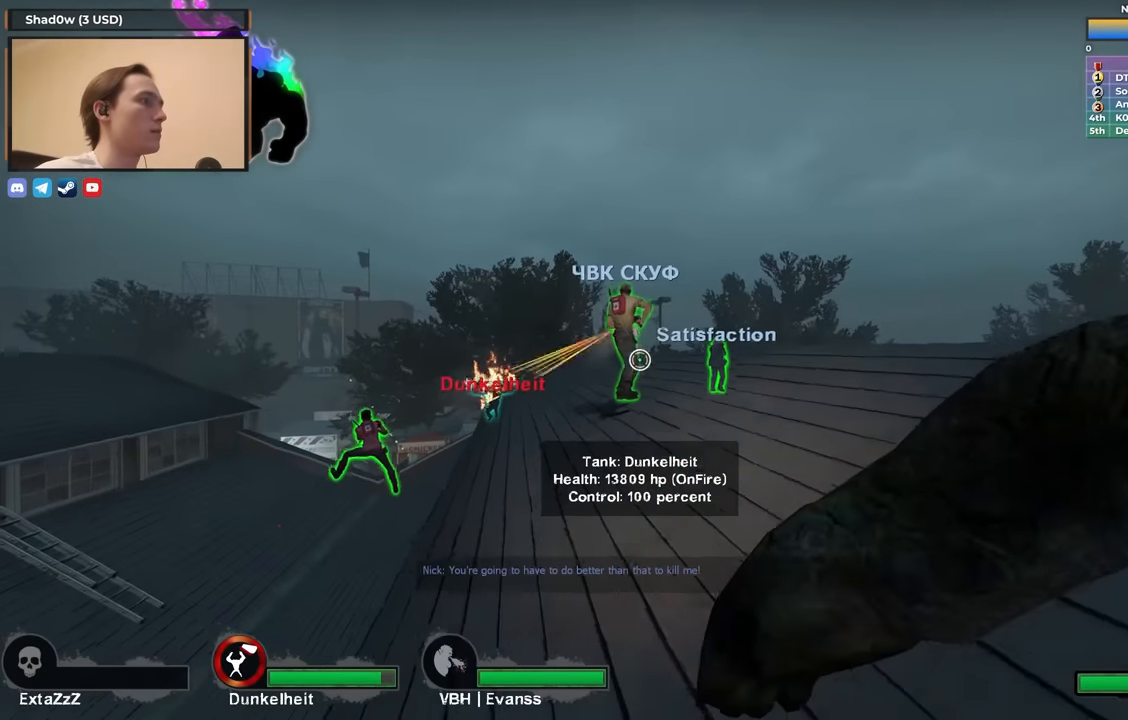
{"keys": ["w"], "events": [[33, "a", "up"]]}
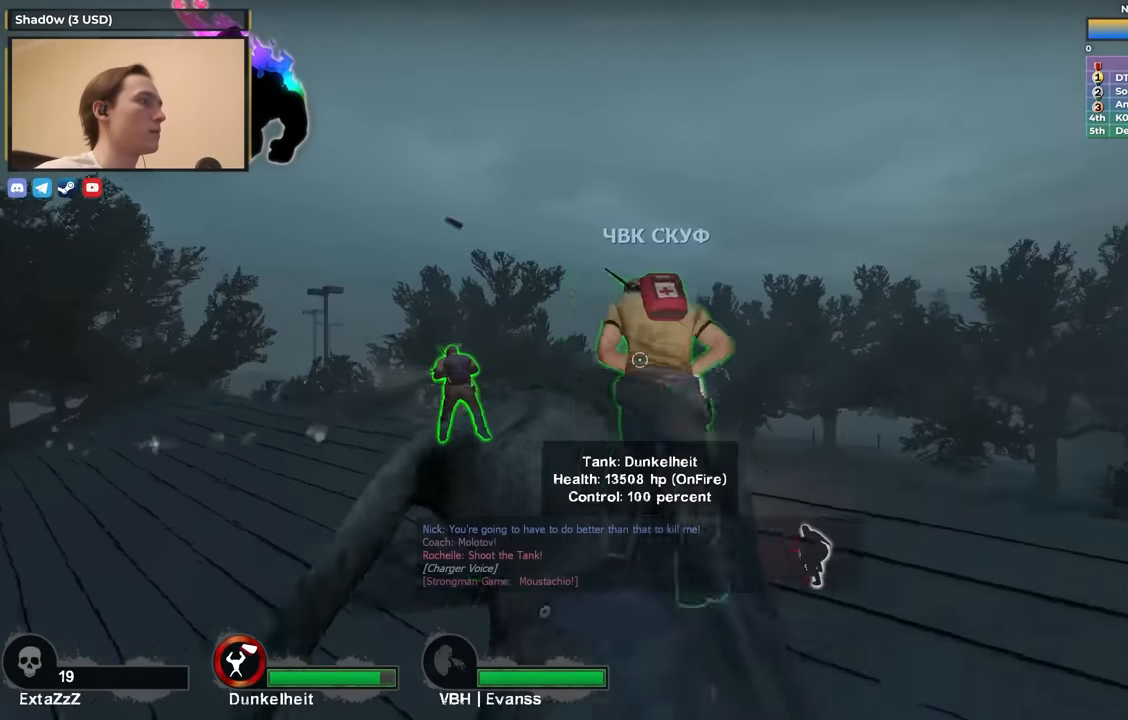
{"keys": ["a", "w"], "events": [[283, "a", "down"]]}
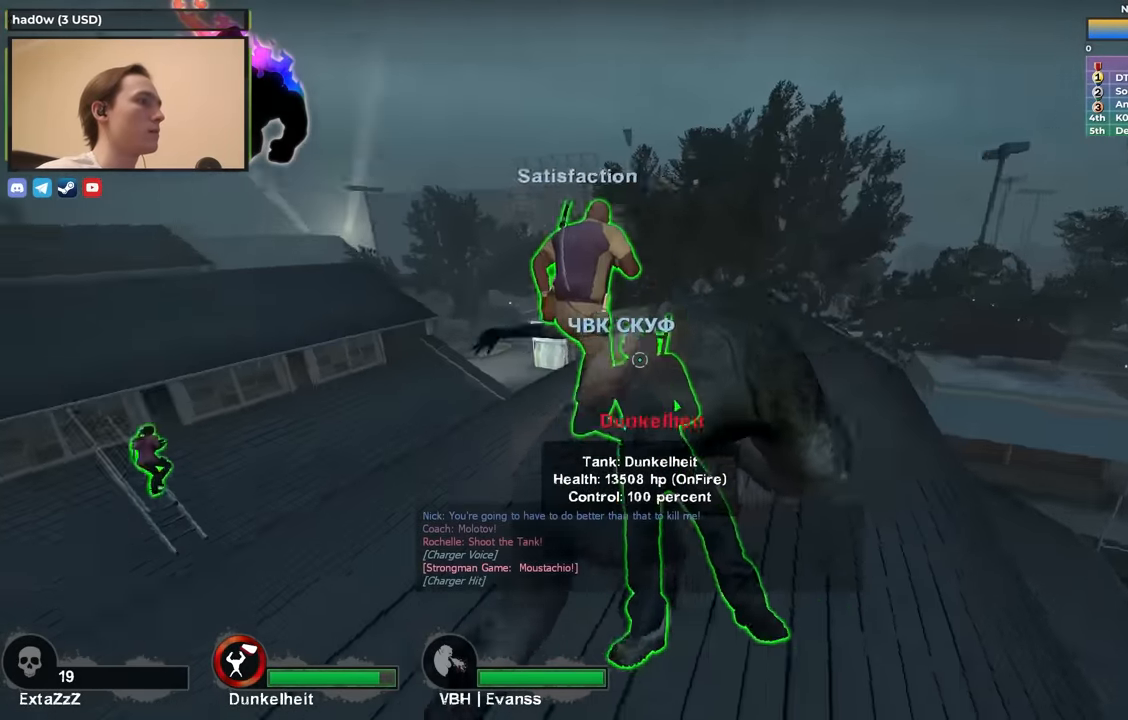
{"keys": ["w"], "events": [[17, "a", "up"], [67, "a", "down"], [117, "a", "up"]]}
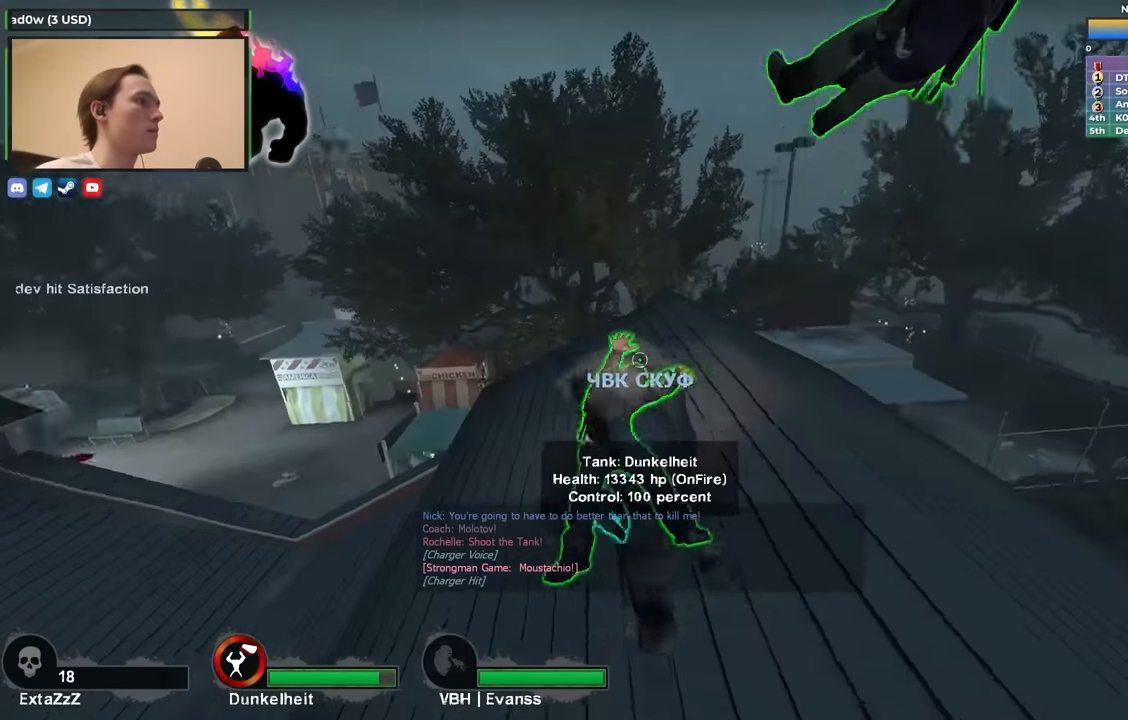
{"keys": ["space", "w"], "events": [[267, "space", "down"]]}
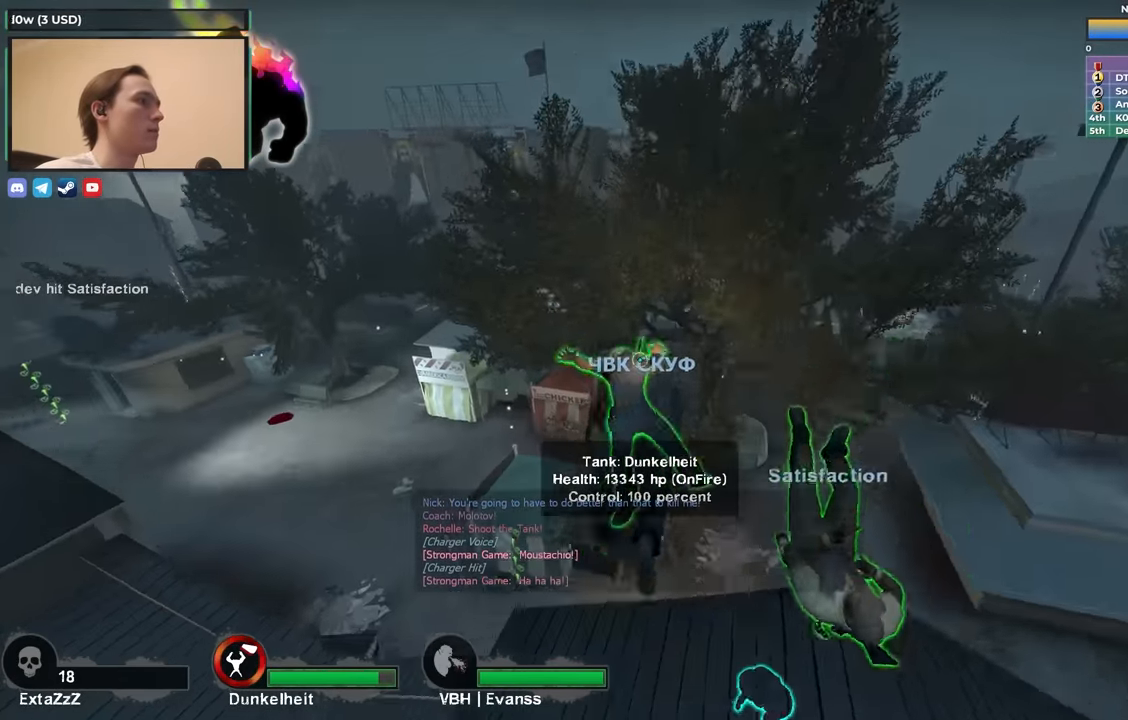
{"keys": ["w"], "events": [[100, "space", "up"]]}
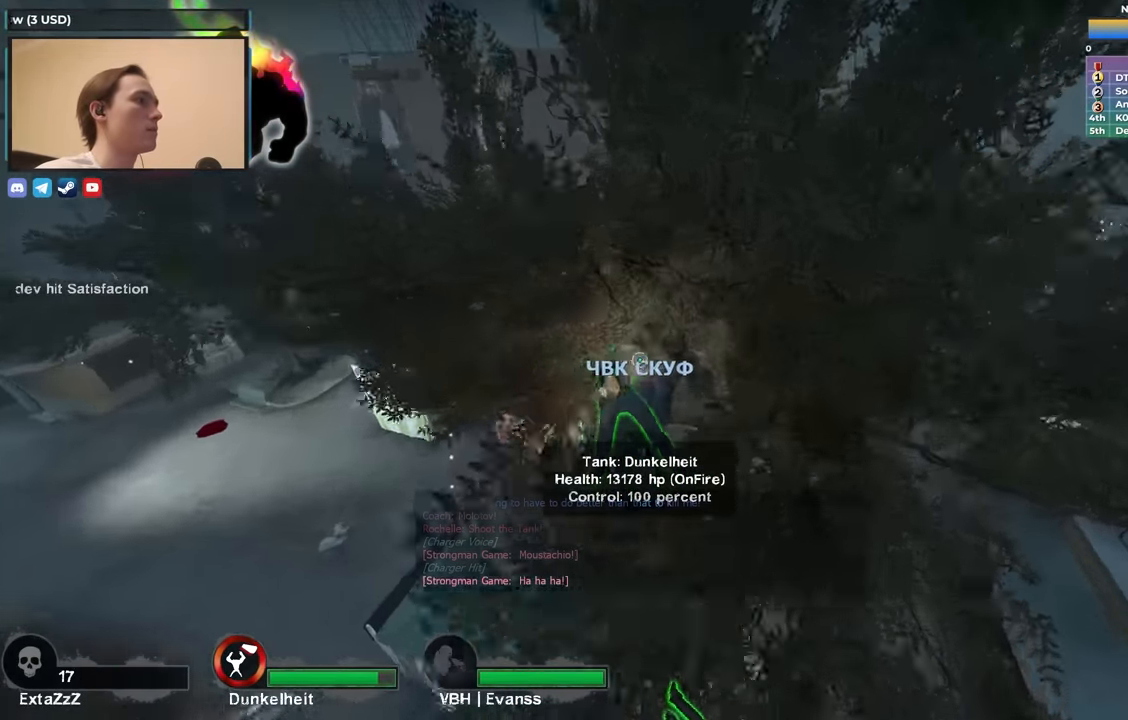
{"keys": ["w"], "events": []}
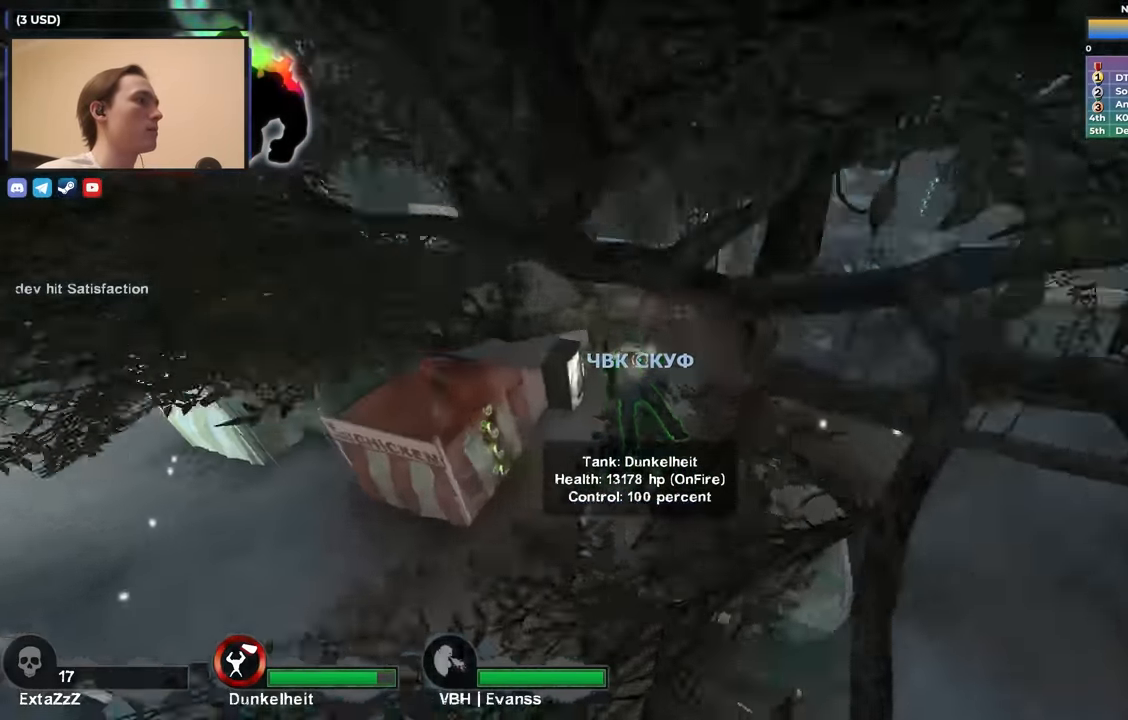
{"keys": ["w"], "events": []}
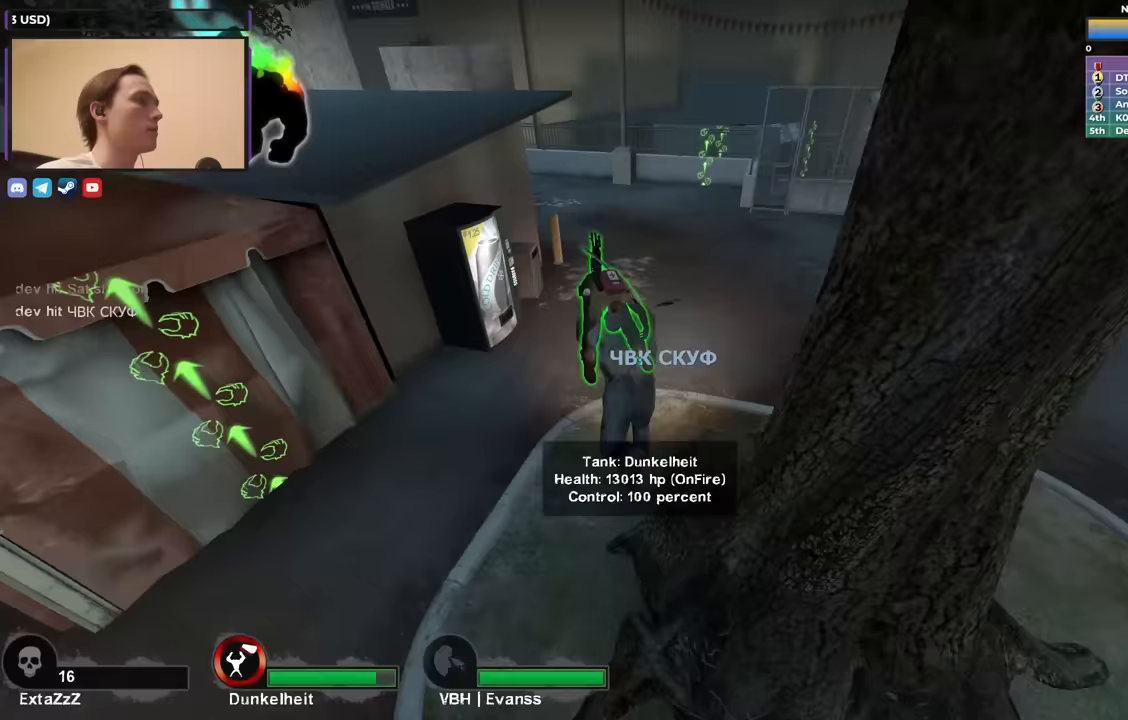
{"keys": ["w"], "events": []}
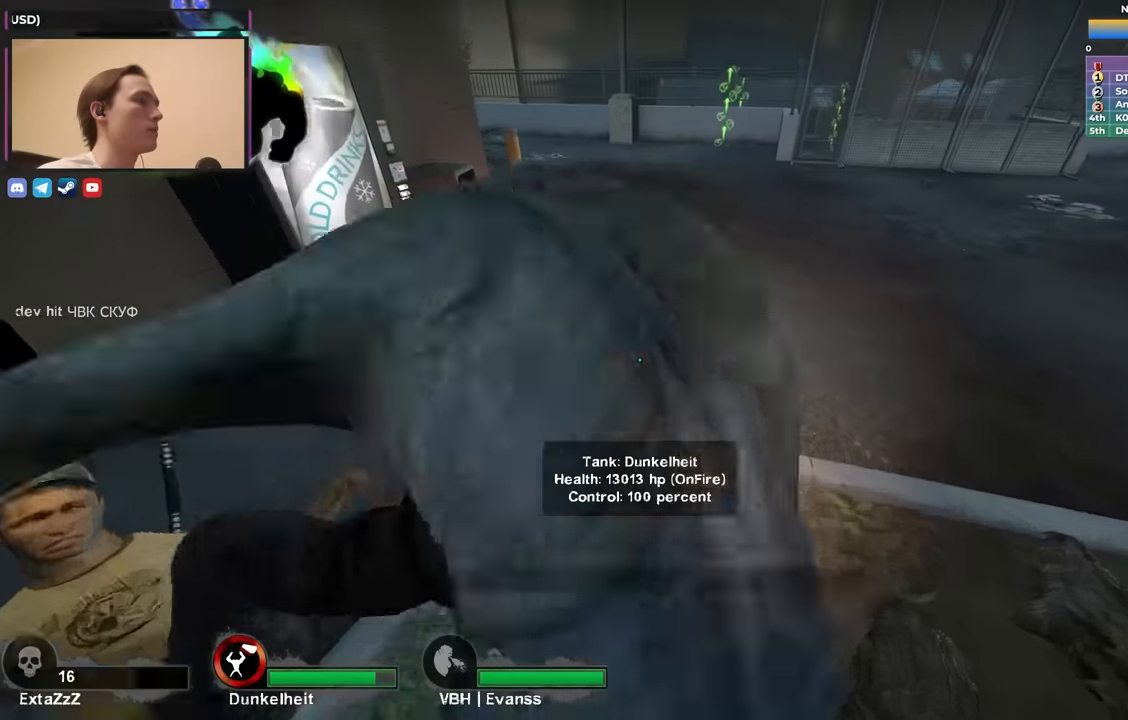
{"keys": [], "events": [[17, "w", "up"]]}